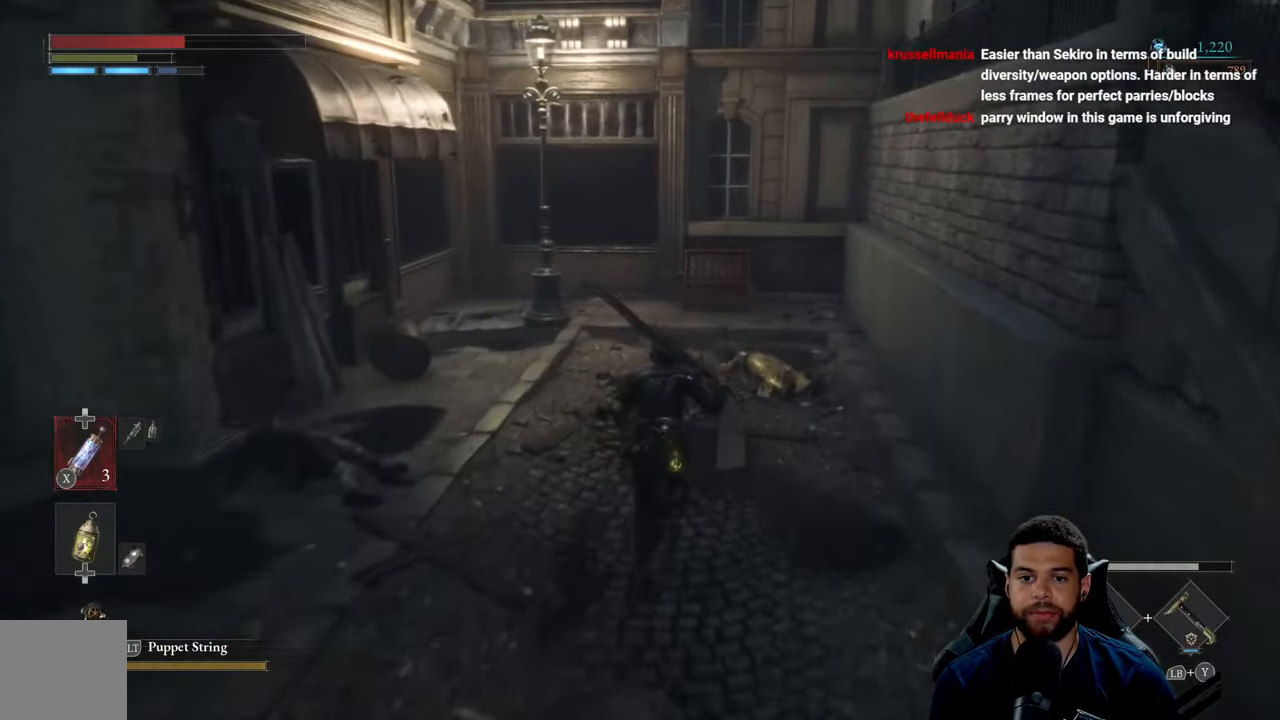
Gameplay with a controller (Xbox layout); each line is a JSON object with the inputs held at the frame after it. "events" lists button and stick changes between this image and that frame as [ms after this image, input, new state], when the widget could be followed in between.
{"buttons": ["B"], "left_stick": "down-left", "right_stick": "left", "events": [[50, "right_stick", "left"], [317, "left_stick", "down-left"]]}
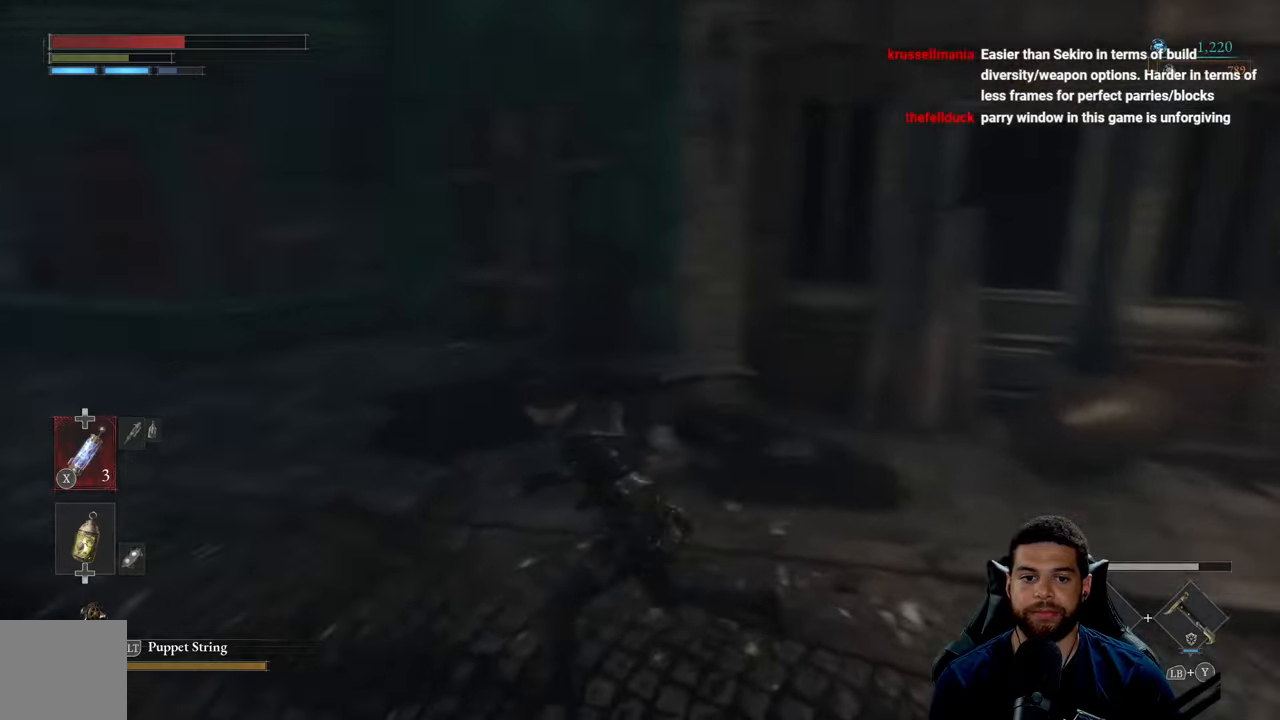
{"buttons": ["B"], "left_stick": "up-left", "right_stick": "center", "events": [[166, "right_stick", "center"], [250, "left_stick", "up-left"], [400, "right_stick", "left"], [450, "right_stick", "center"]]}
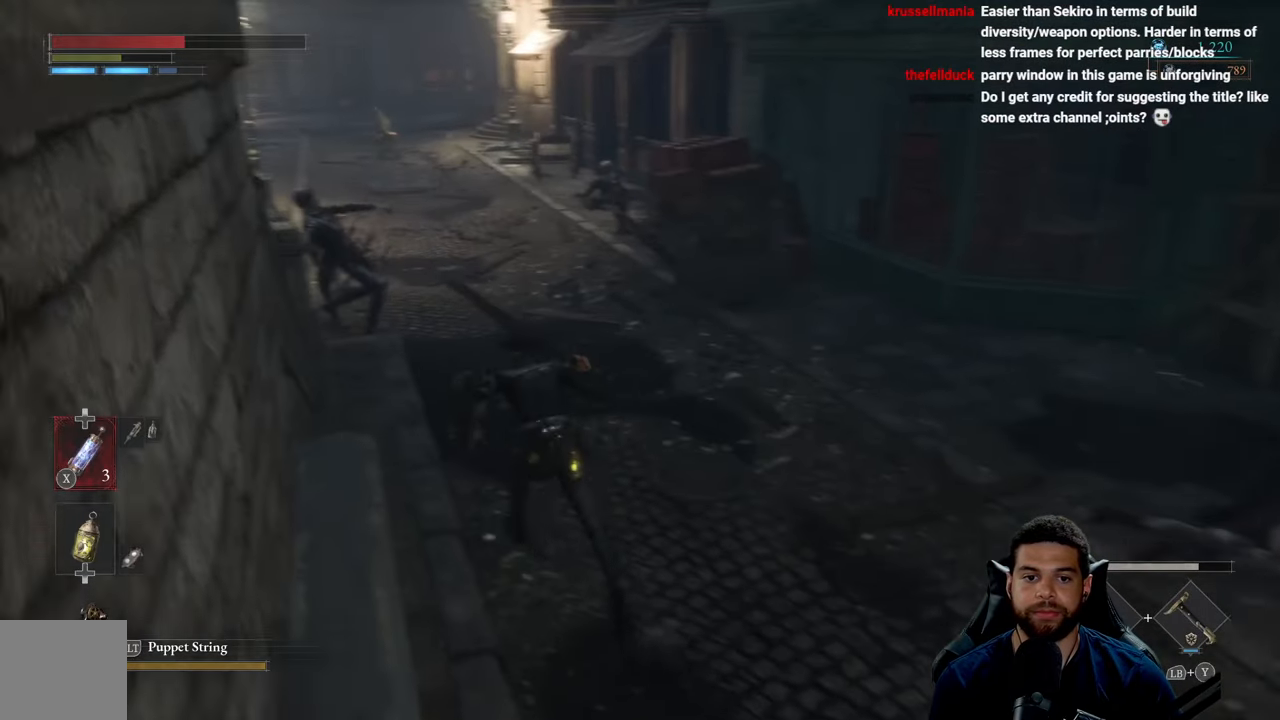
{"buttons": ["B"], "left_stick": "up", "right_stick": "center", "events": [[150, "left_stick", "up"], [266, "left_stick", "up-right"], [283, "right_stick", "down"], [350, "right_stick", "left"], [433, "left_stick", "up"], [483, "right_stick", "center"]]}
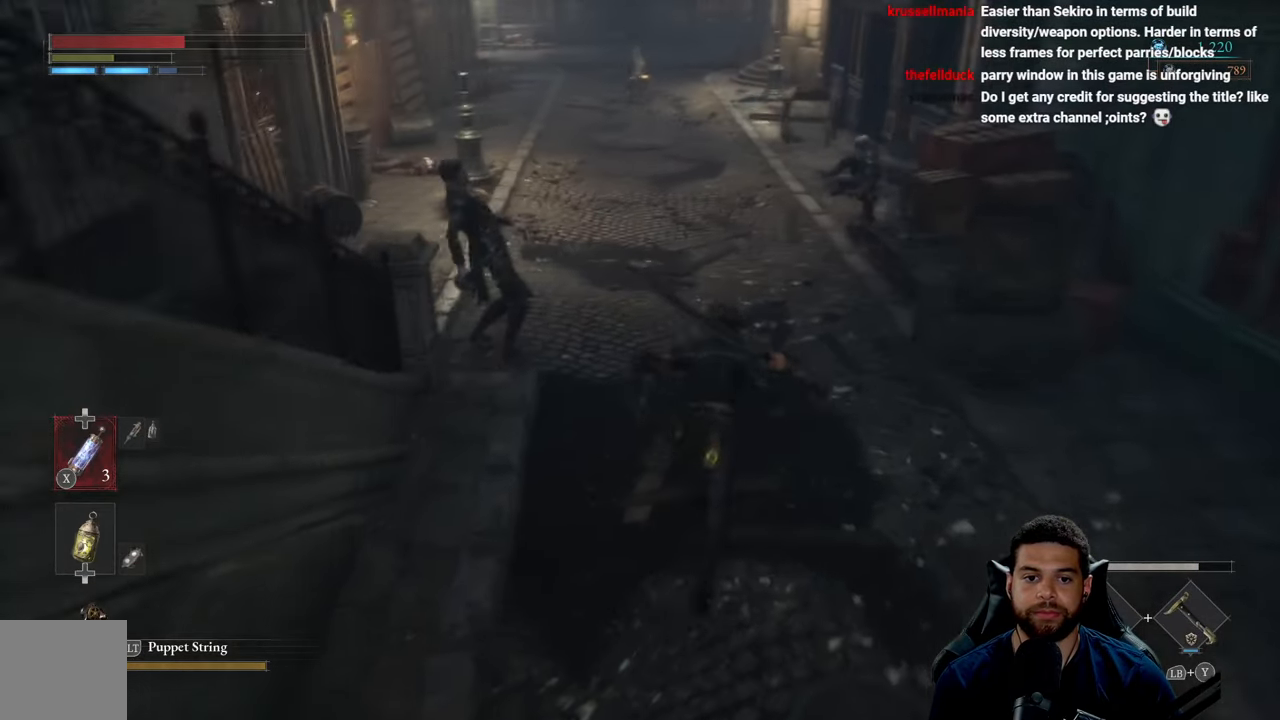
{"buttons": ["R2"], "left_stick": "up", "right_stick": "center", "events": [[33, "B", "up"], [33, "left_stick", "up-left"], [133, "right_stick", "down-left"], [166, "R2", "down"], [200, "R3", "down"], [200, "right_stick", "left"], [316, "R3", "up"], [400, "left_stick", "up"], [400, "right_stick", "center"]]}
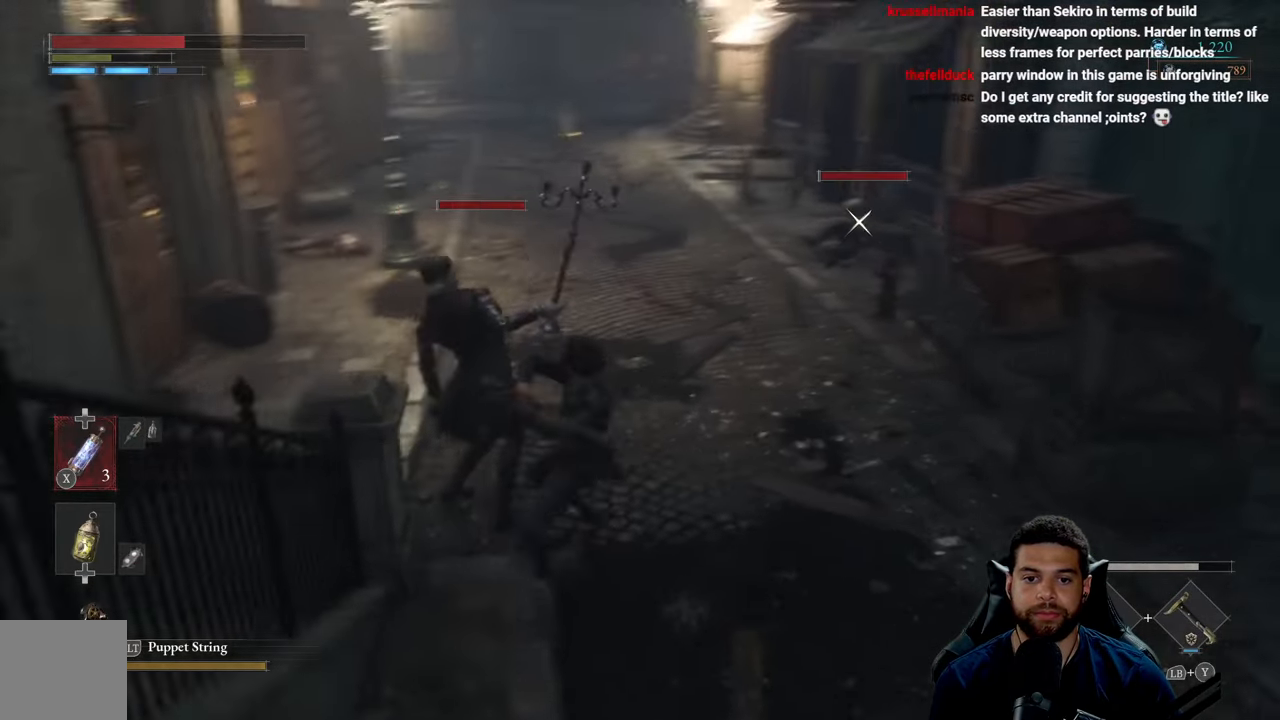
{"buttons": ["R2", "R3"], "left_stick": "left", "right_stick": "left", "events": [[183, "right_stick", "left"], [266, "left_stick", "left"], [433, "R3", "down"]]}
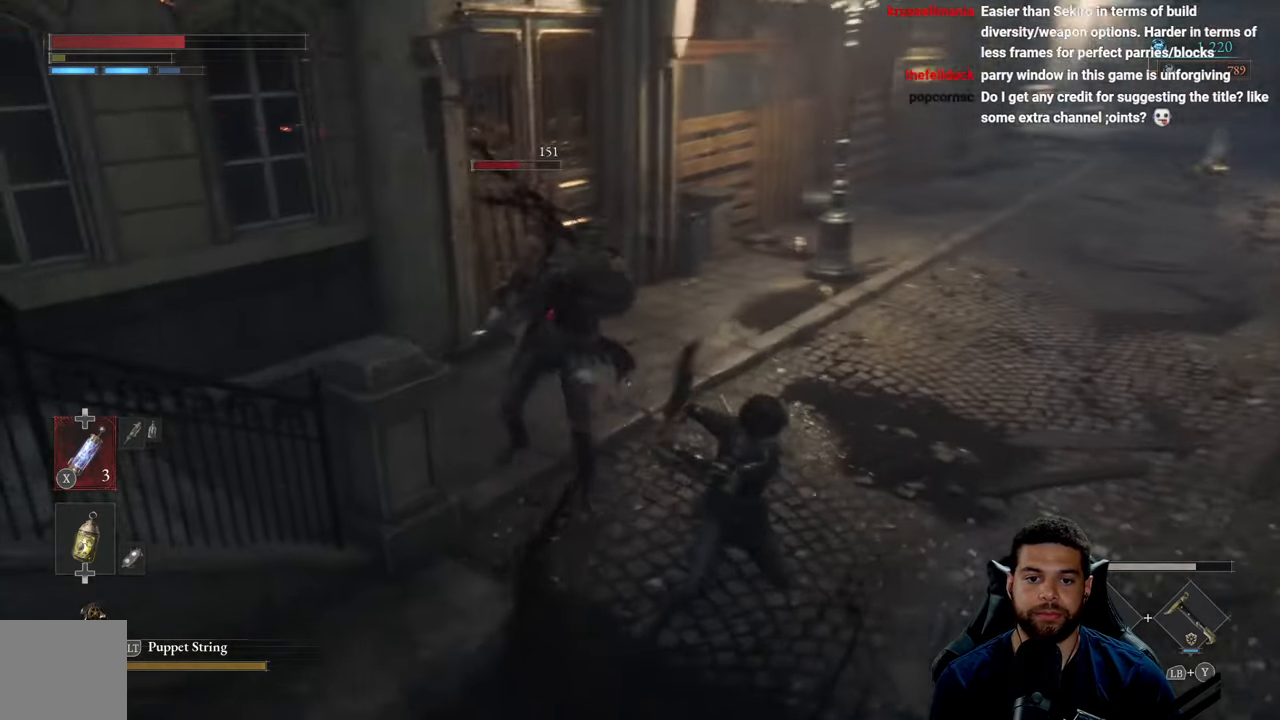
{"buttons": ["R2"], "left_stick": "up-left", "right_stick": "center", "events": [[16, "R3", "up"], [83, "right_stick", "center"], [100, "R2", "up"], [166, "R2", "down"], [200, "left_stick", "up-left"], [266, "R2", "up"], [350, "R2", "down"], [483, "R2", "up"], [500, "R2", "down"]]}
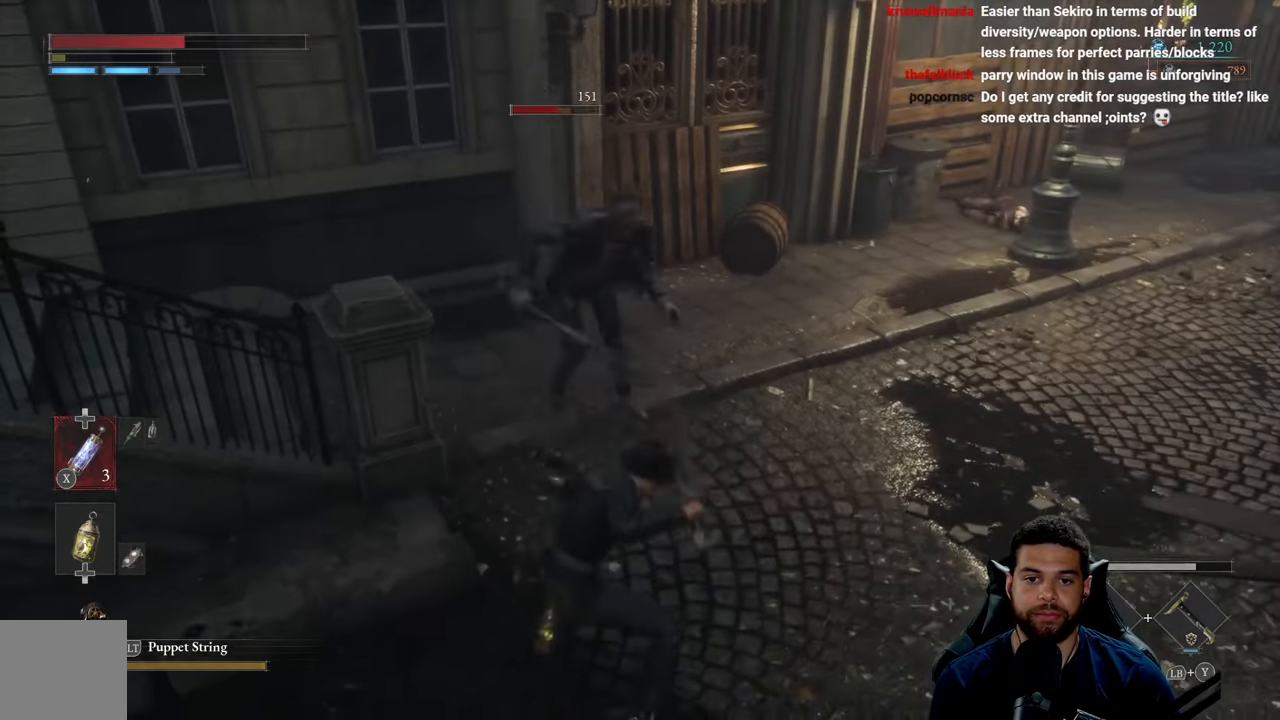
{"buttons": [], "left_stick": "up", "right_stick": "center", "events": [[83, "left_stick", "up"], [383, "R2", "up"]]}
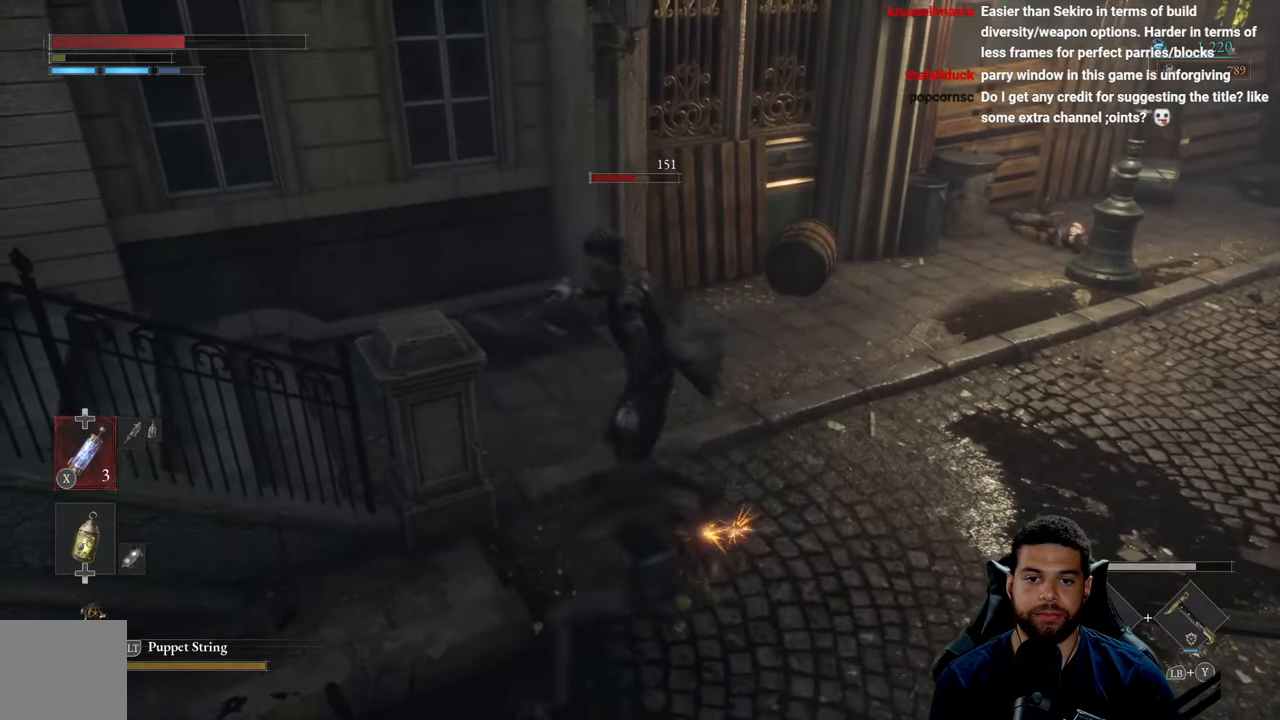
{"buttons": [], "left_stick": "down", "right_stick": "center", "events": [[50, "left_stick", "right"], [166, "B", "down"], [183, "left_stick", "down"], [266, "B", "up"], [350, "B", "down"], [433, "B", "up"]]}
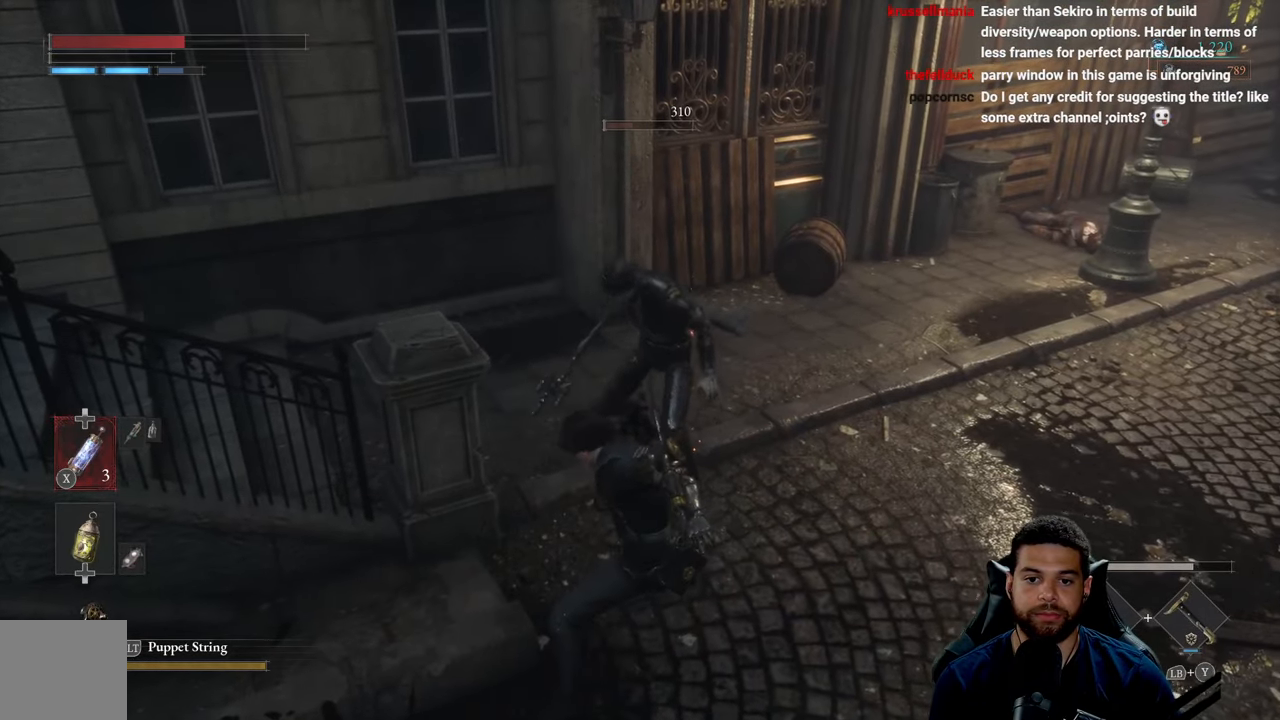
{"buttons": [], "left_stick": "right", "right_stick": "right", "events": [[16, "B", "down"], [83, "B", "up"], [366, "left_stick", "down-right"], [450, "right_stick", "right"], [483, "left_stick", "right"]]}
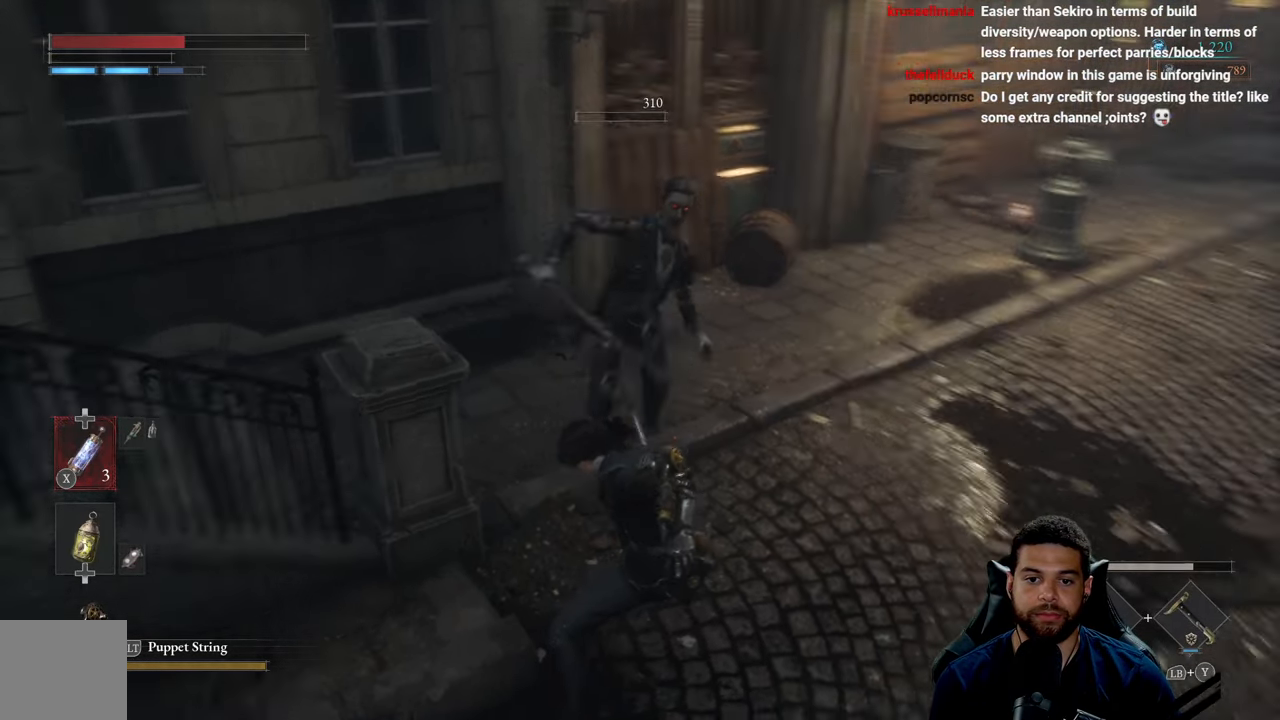
{"buttons": [], "left_stick": "up-right", "right_stick": "center", "events": [[116, "left_stick", "up-right"], [266, "right_stick", "center"]]}
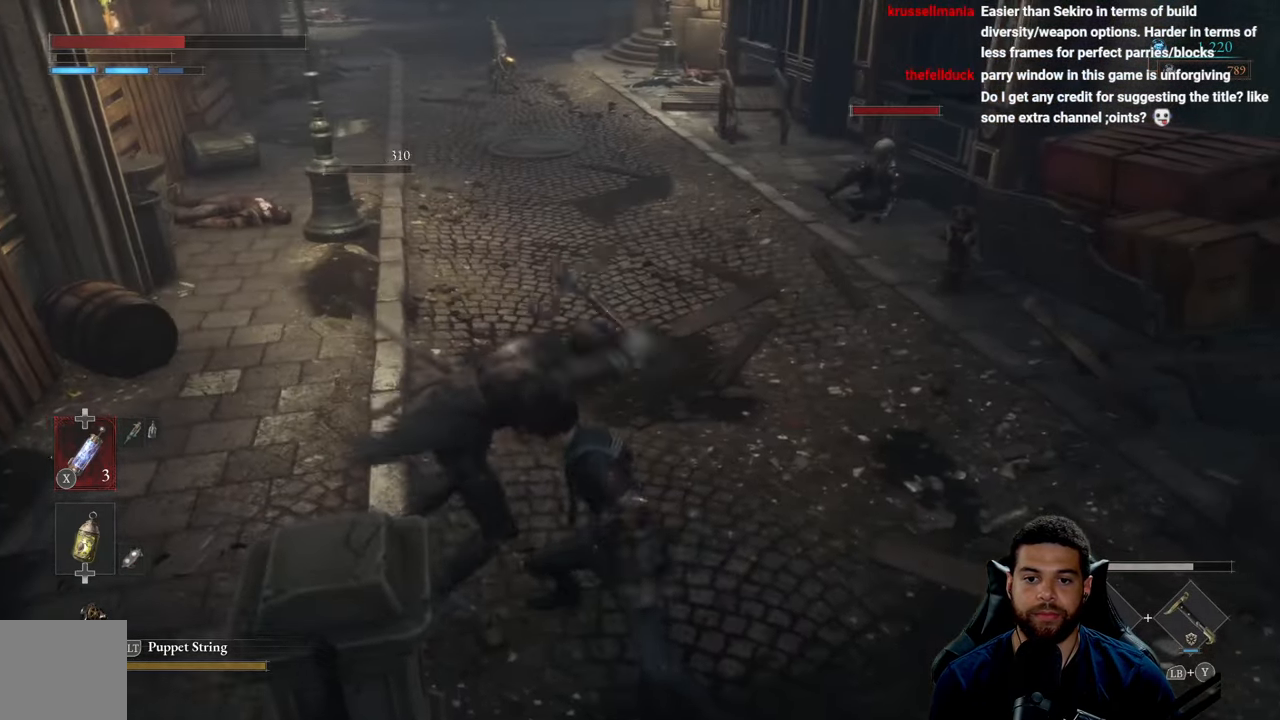
{"buttons": [], "left_stick": "down-right", "right_stick": "center", "events": [[33, "left_stick", "right"], [133, "B", "down"], [483, "B", "up"], [500, "left_stick", "down-right"]]}
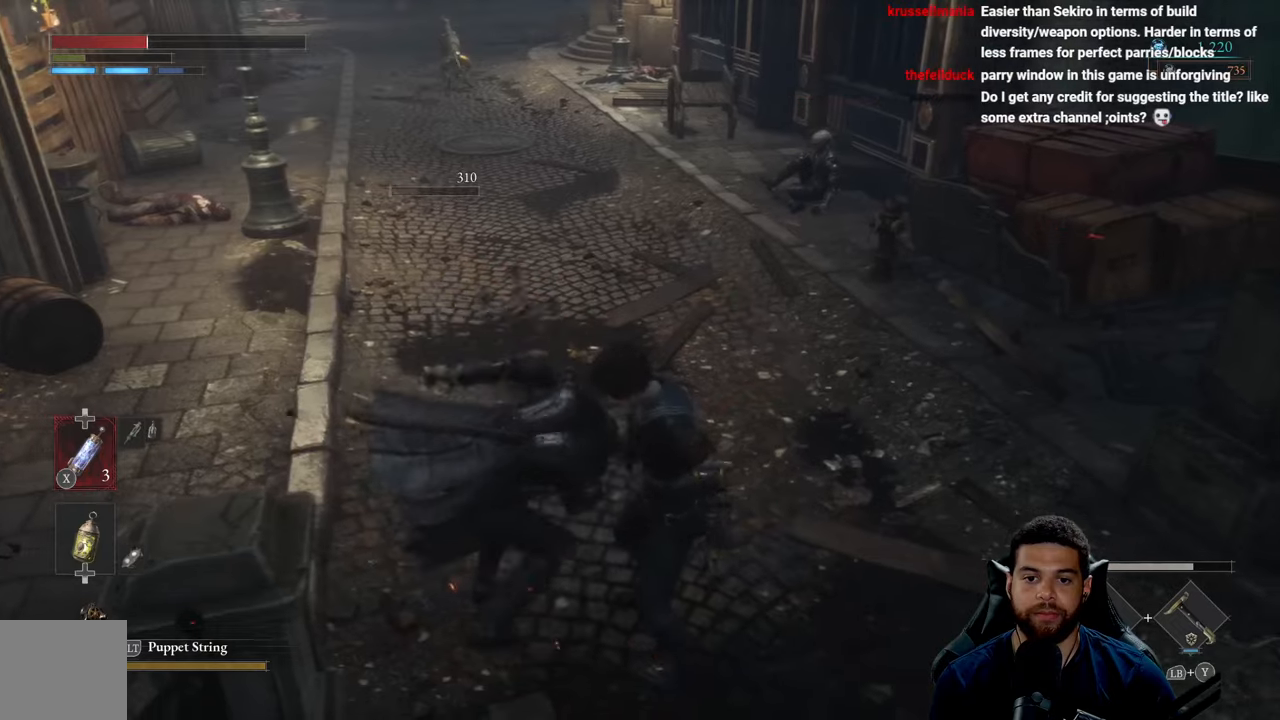
{"buttons": ["R1"], "left_stick": "up-left", "right_stick": "center", "events": [[133, "left_stick", "down"], [300, "R3", "down"], [300, "left_stick", "left"], [317, "R1", "down"], [417, "R1", "up"], [417, "R3", "up"], [417, "left_stick", "up-left"], [500, "R1", "down"]]}
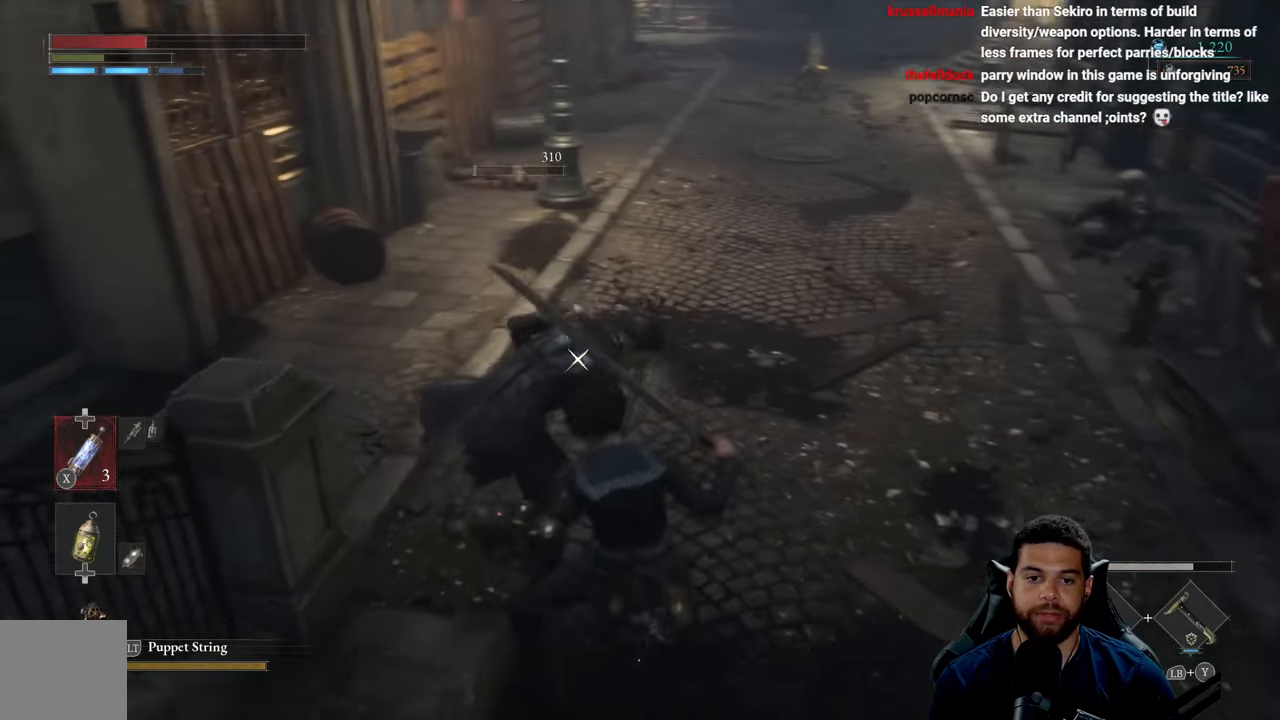
{"buttons": [], "left_stick": "up", "right_stick": "center", "events": [[50, "left_stick", "up"], [83, "R1", "up"]]}
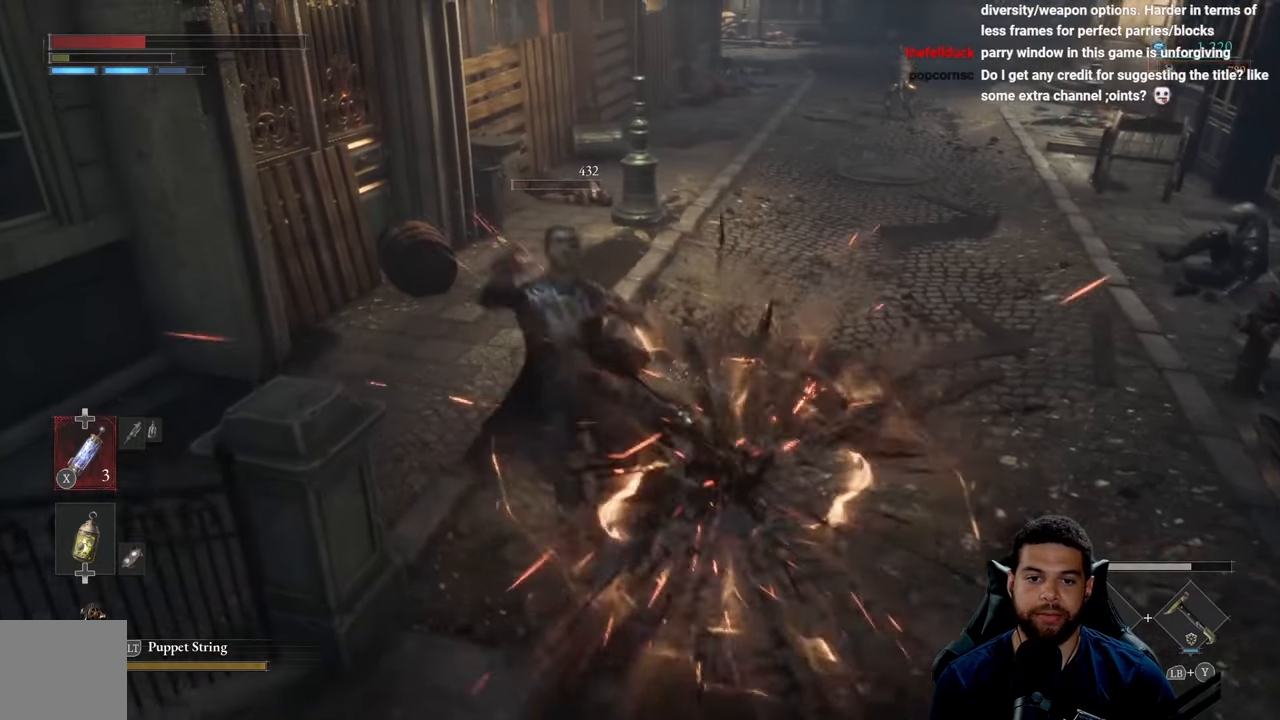
{"buttons": [], "left_stick": "down-left", "right_stick": "center", "events": [[133, "left_stick", "center"], [267, "left_stick", "down-left"], [333, "right_stick", "right"], [450, "right_stick", "center"]]}
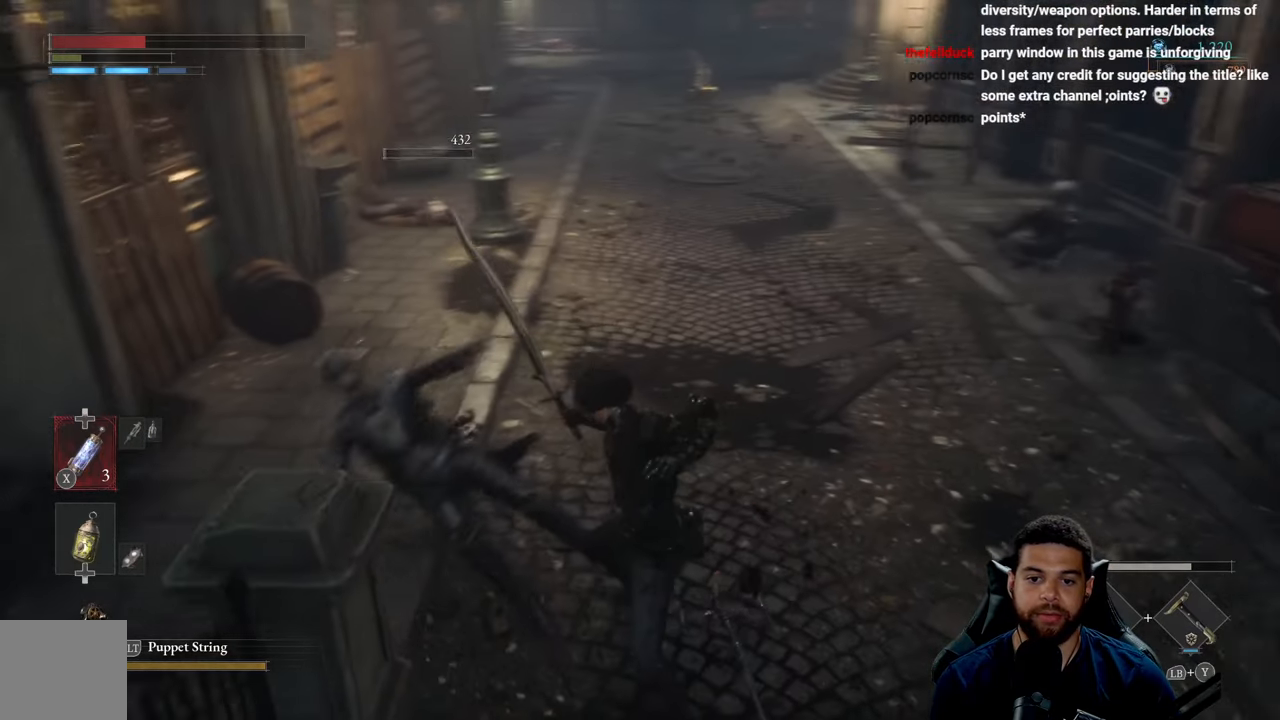
{"buttons": ["A"], "left_stick": "left", "right_stick": "center", "events": [[17, "left_stick", "left"], [483, "A", "down"]]}
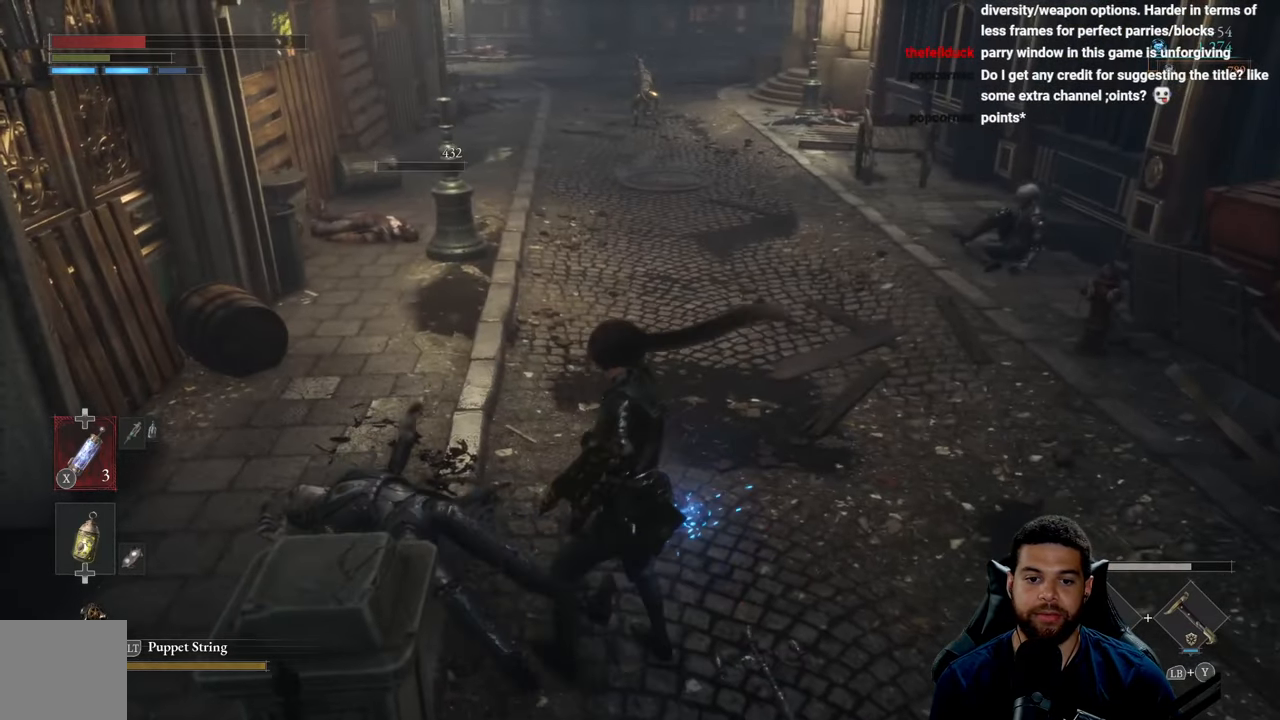
{"buttons": [], "left_stick": "right", "right_stick": "center", "events": [[83, "A", "up"], [150, "A", "down"], [250, "A", "up"], [350, "left_stick", "up"], [500, "left_stick", "right"]]}
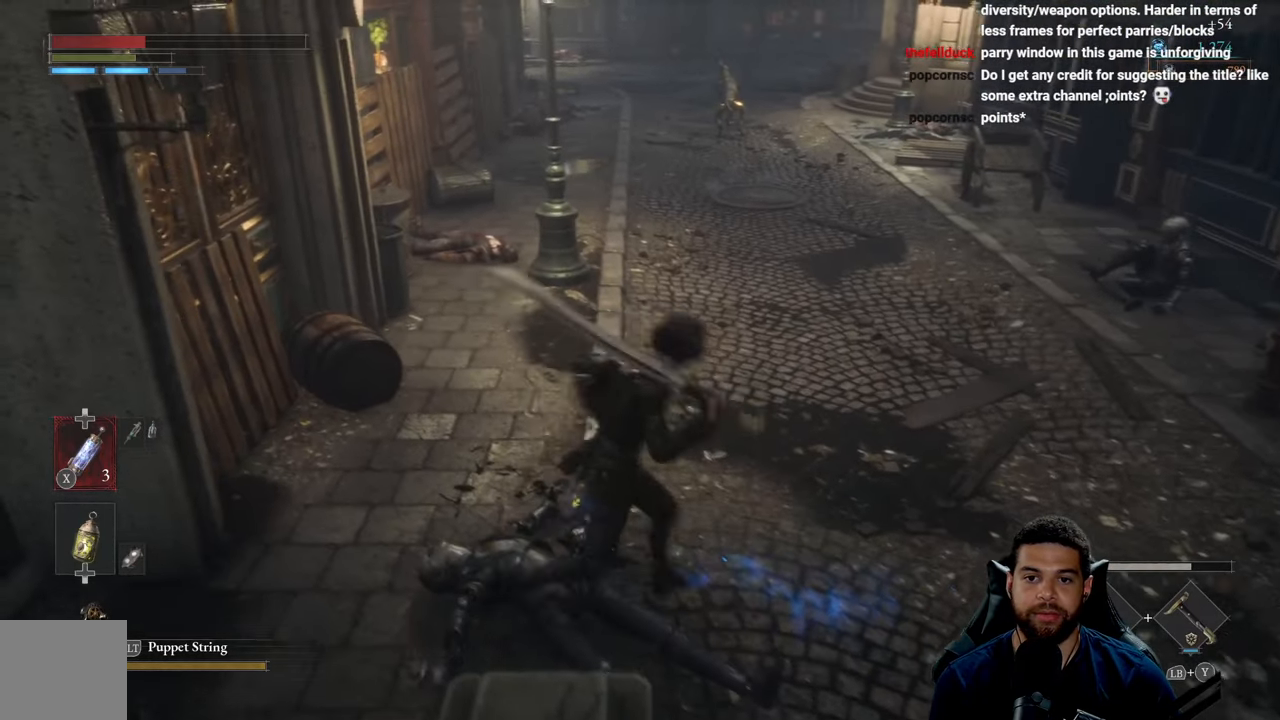
{"buttons": [], "left_stick": "right", "right_stick": "center", "events": [[17, "right_stick", "up-right"], [167, "right_stick", "center"], [200, "left_stick", "up-right"], [483, "left_stick", "right"]]}
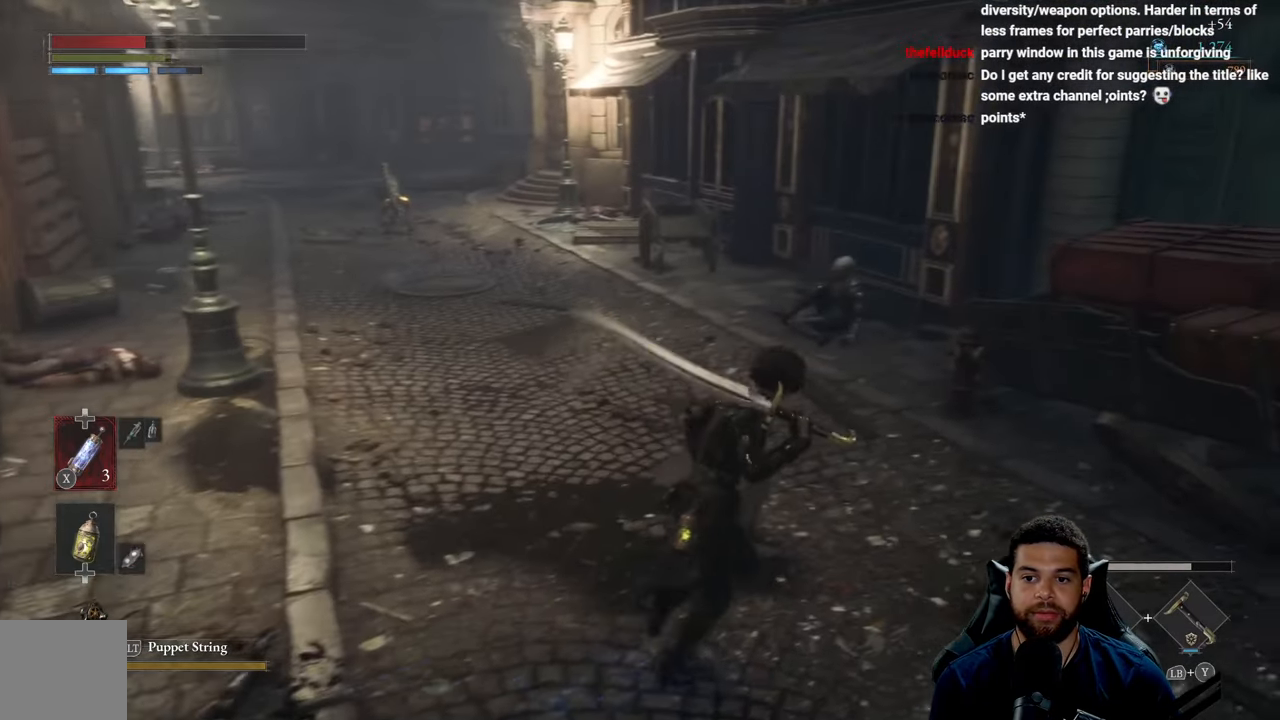
{"buttons": ["R3"], "left_stick": "up", "right_stick": "center", "events": [[217, "left_stick", "down-left"], [383, "left_stick", "up"], [450, "R3", "down"]]}
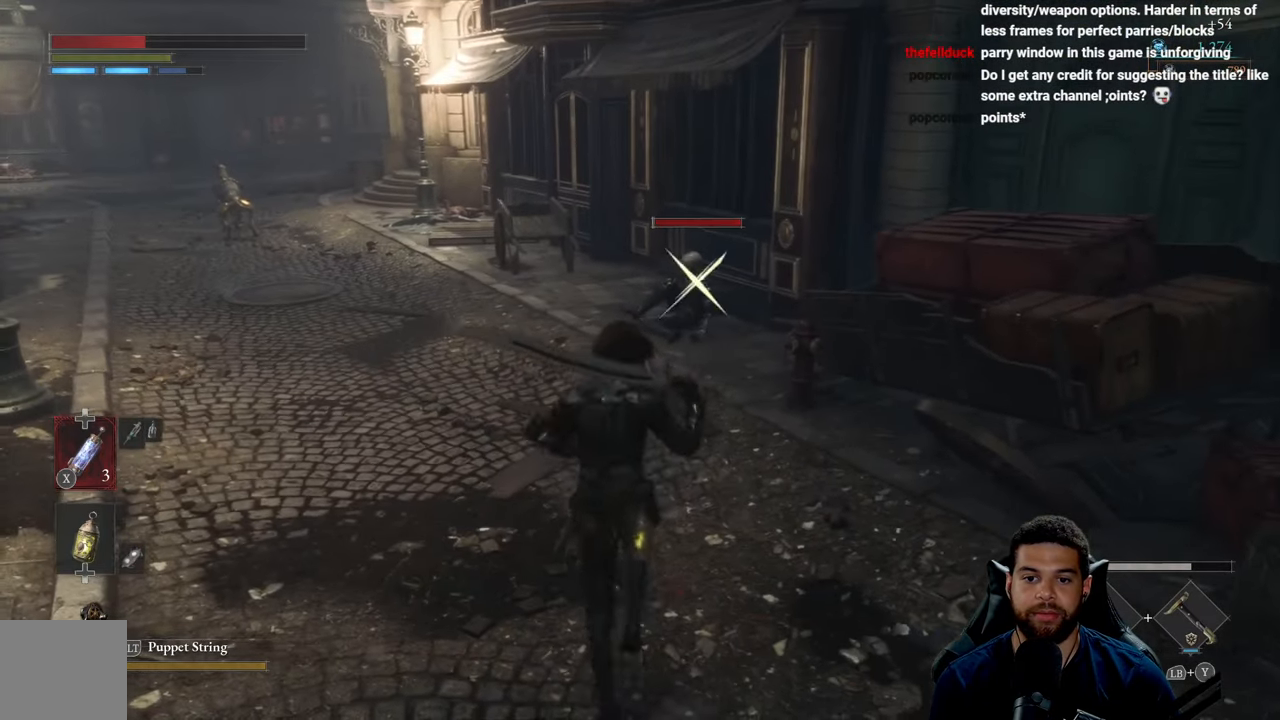
{"buttons": [], "left_stick": "center", "right_stick": "center", "events": [[17, "R3", "up"], [400, "left_stick", "center"]]}
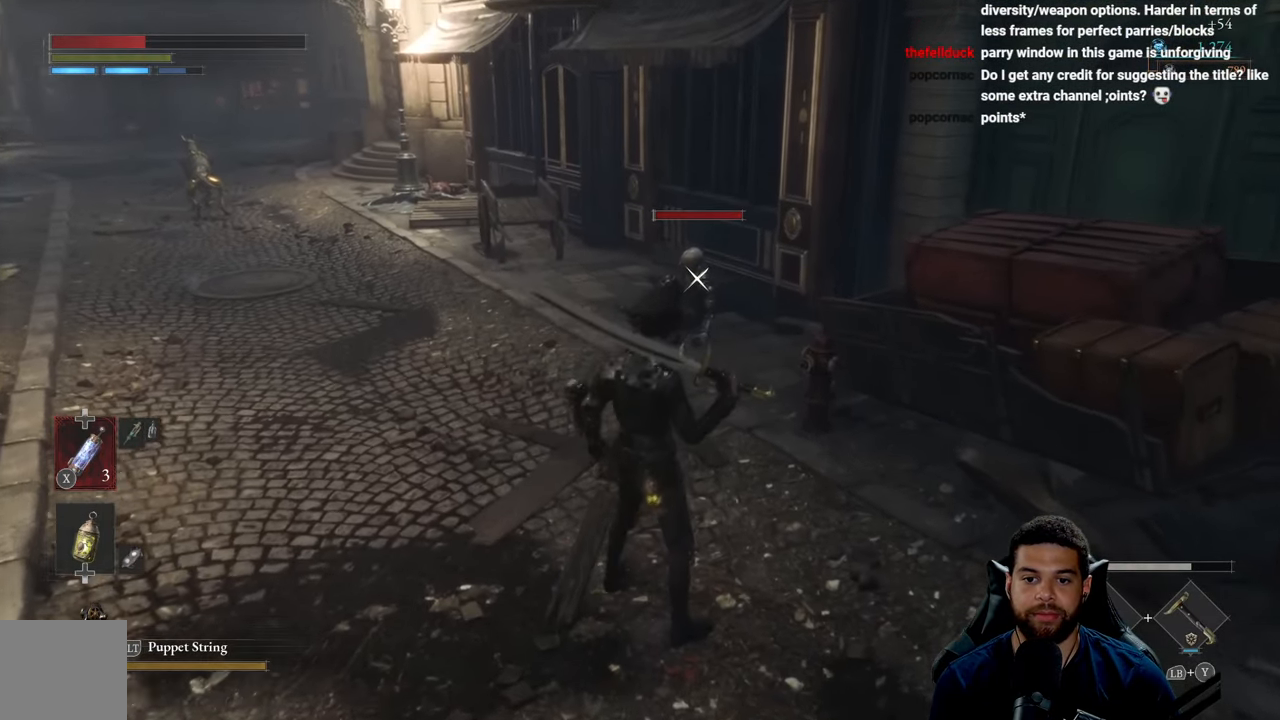
{"buttons": [], "left_stick": "up", "right_stick": "center", "events": [[383, "left_stick", "up"]]}
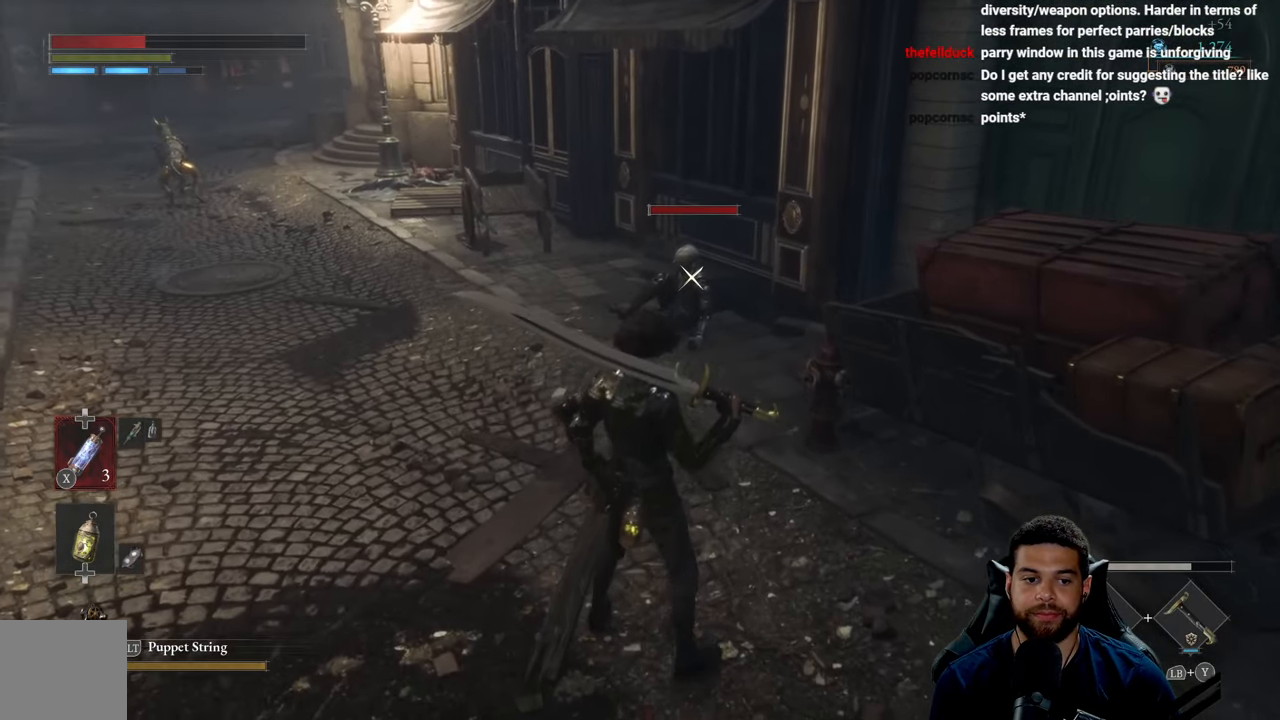
{"buttons": ["Y"], "left_stick": "up", "right_stick": "center", "events": [[433, "Y", "down"]]}
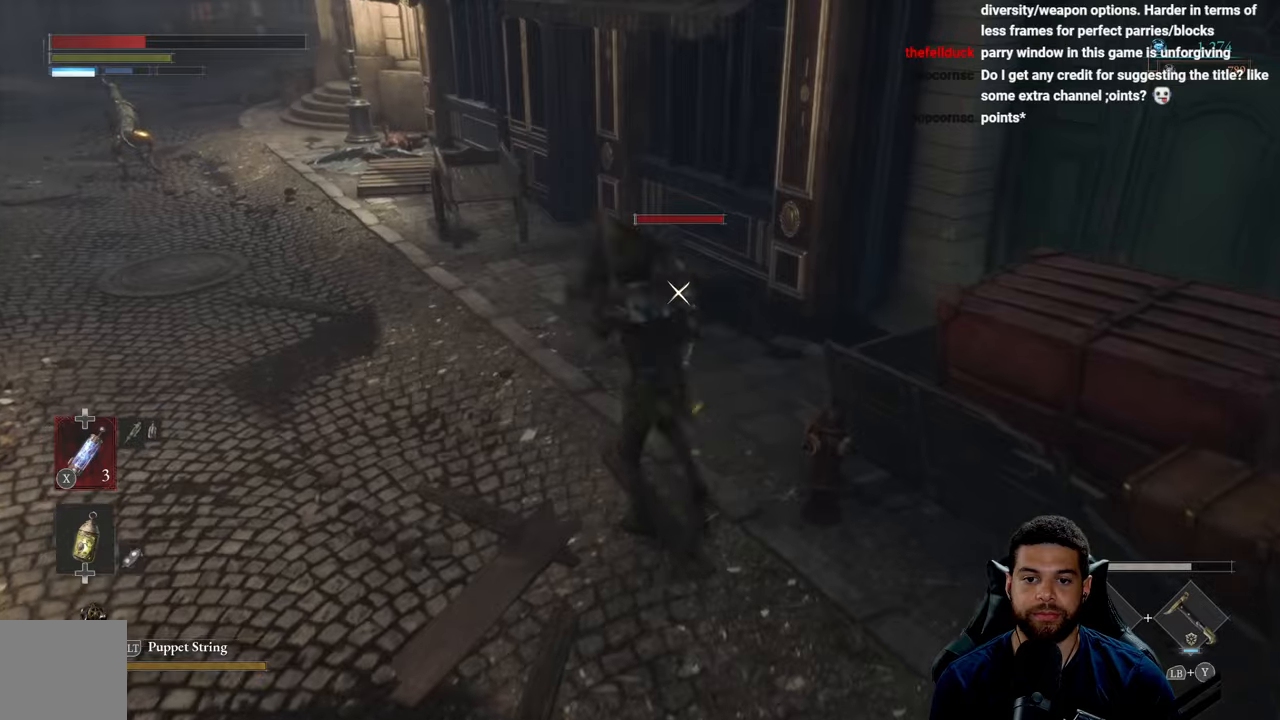
{"buttons": ["Y"], "left_stick": "up", "right_stick": "center", "events": []}
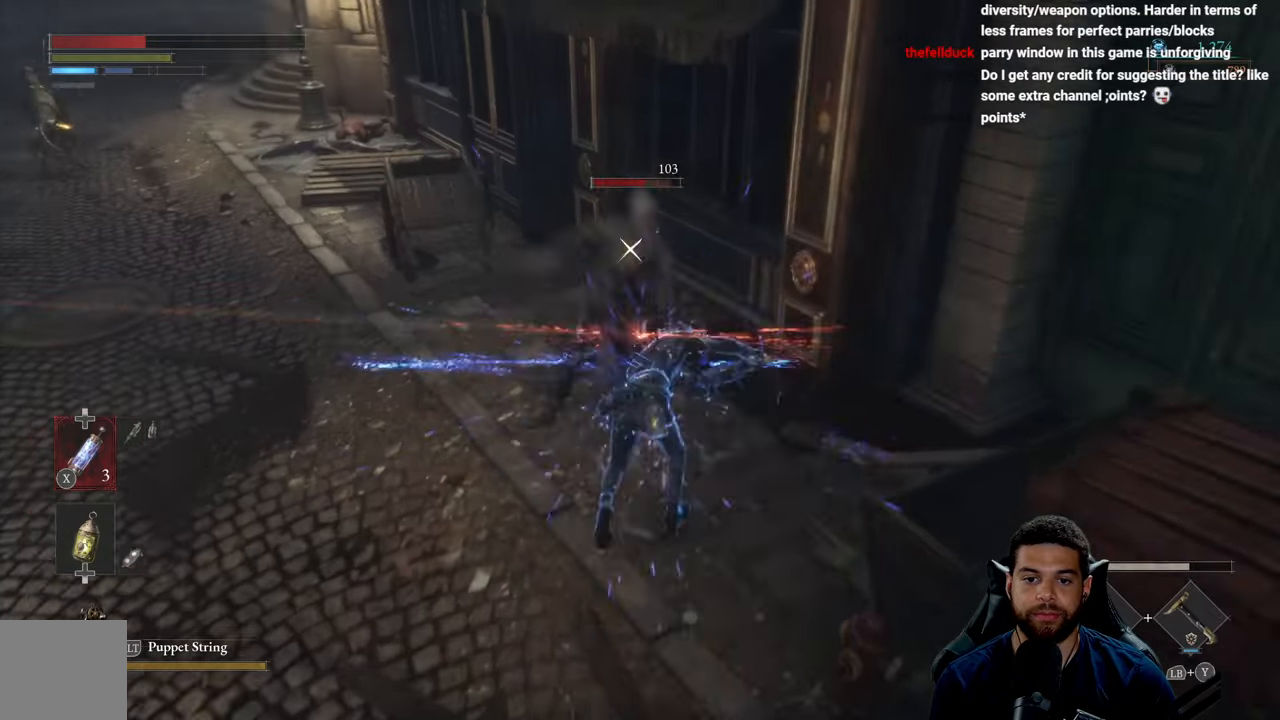
{"buttons": [], "left_stick": "up", "right_stick": "center", "events": [[350, "Y", "up"]]}
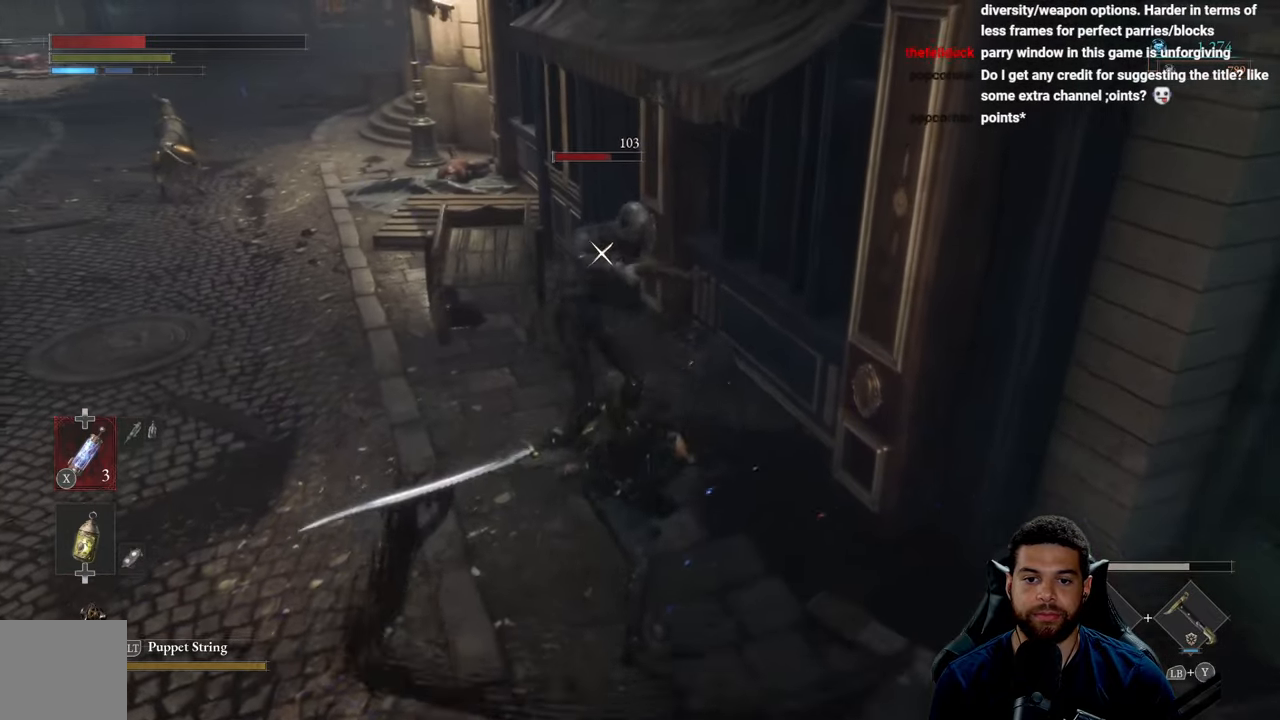
{"buttons": [], "left_stick": "up", "right_stick": "center", "events": [[67, "R1", "down"], [117, "R1", "up"], [200, "R1", "down"], [267, "R1", "up"]]}
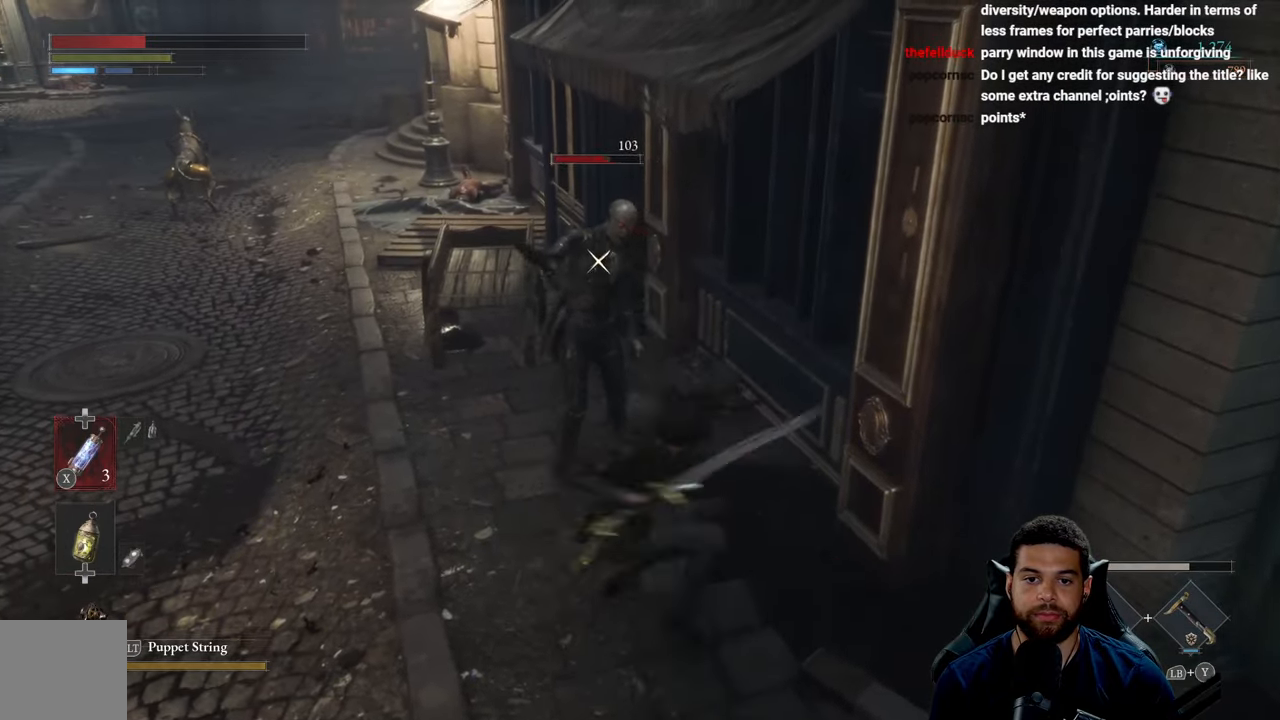
{"buttons": ["R2"], "left_stick": "down-left", "right_stick": "center", "events": [[150, "left_stick", "up-left"], [250, "left_stick", "left"], [434, "left_stick", "down-left"], [484, "R2", "down"]]}
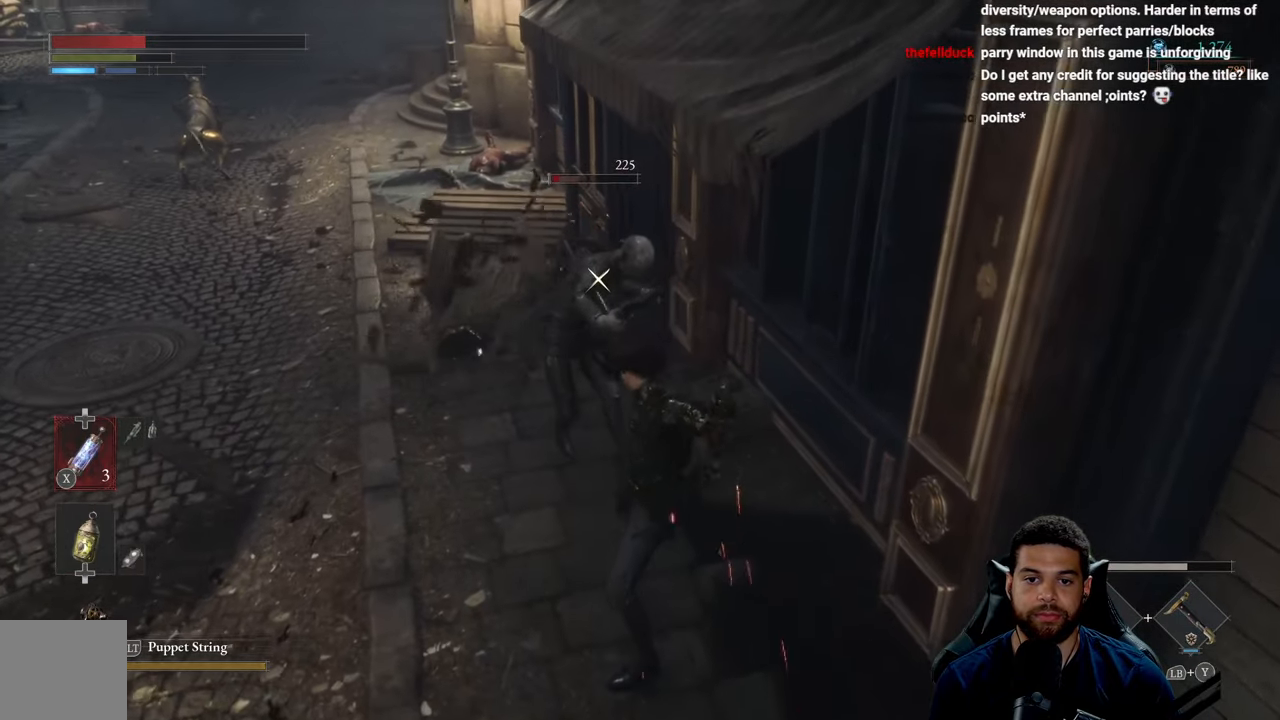
{"buttons": [], "left_stick": "center", "right_stick": "center", "events": [[134, "R2", "up"], [184, "left_stick", "center"]]}
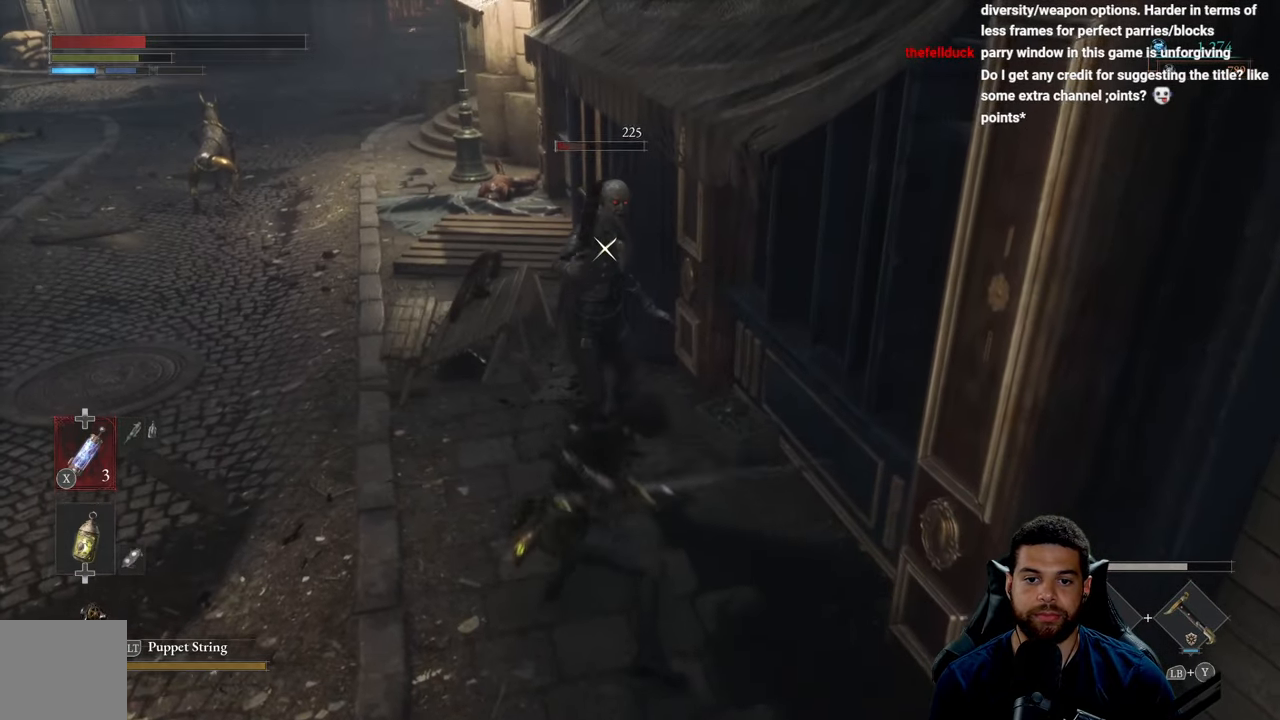
{"buttons": ["R3"], "left_stick": "left", "right_stick": "center", "events": [[300, "left_stick", "left"], [434, "R3", "down"]]}
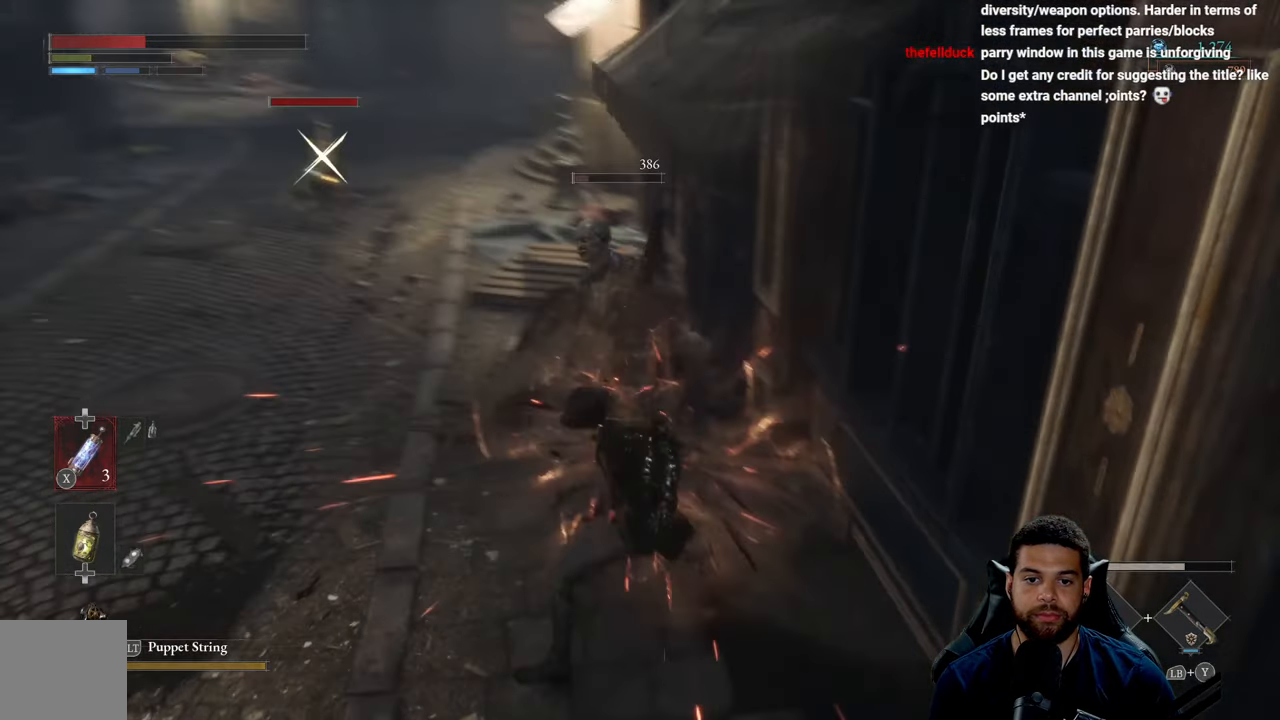
{"buttons": [], "left_stick": "up", "right_stick": "center", "events": [[50, "R3", "up"], [334, "left_stick", "up-left"], [467, "left_stick", "up"]]}
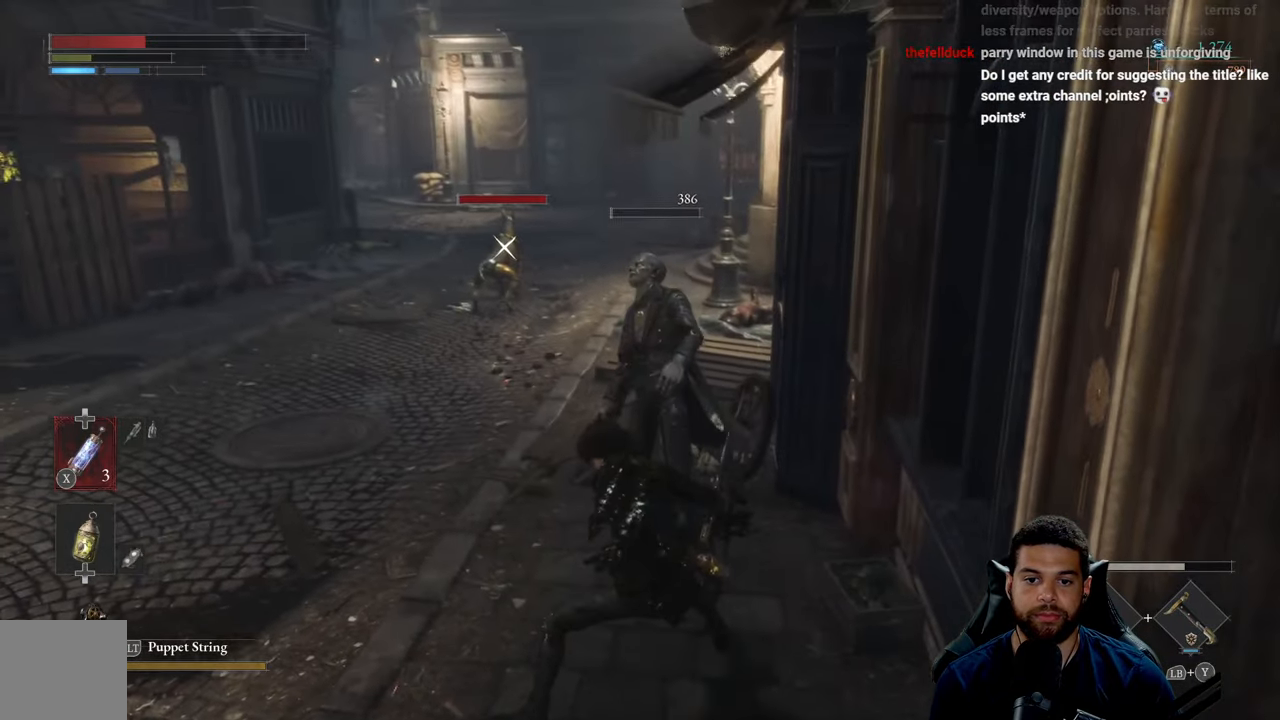
{"buttons": [], "left_stick": "up", "right_stick": "center", "events": [[334, "right_stick", "up"], [417, "right_stick", "center"]]}
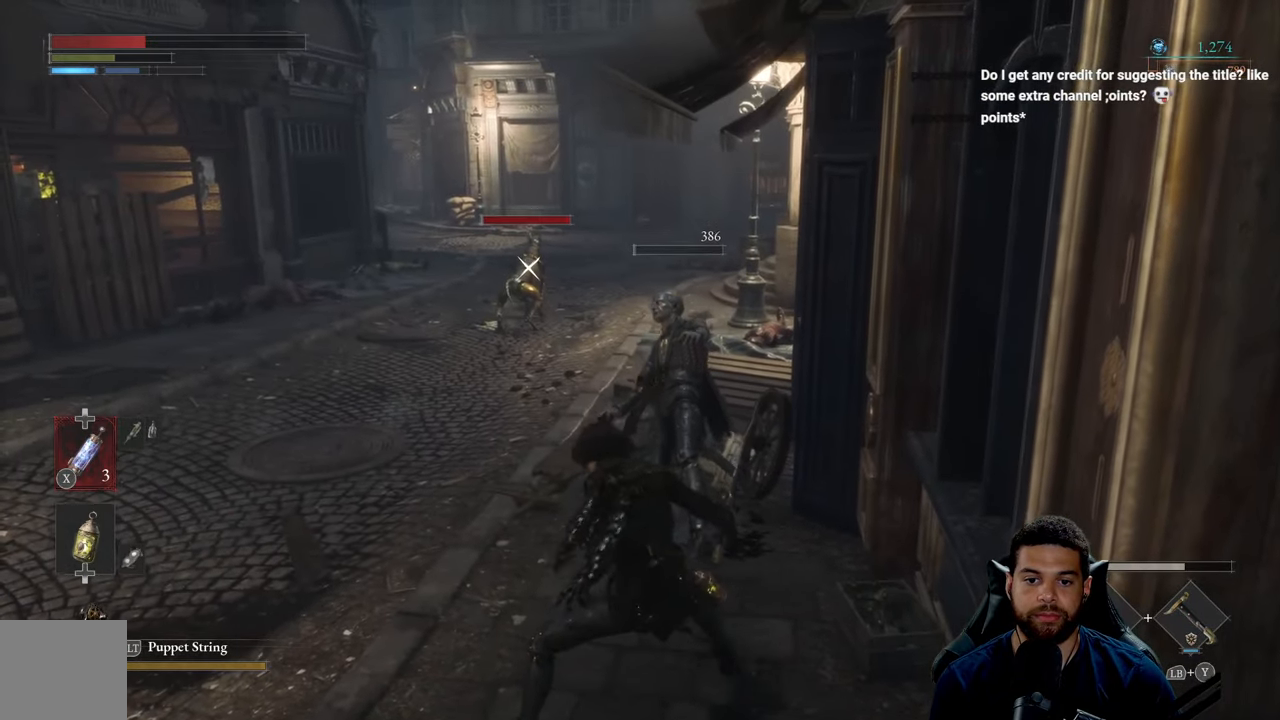
{"buttons": [], "left_stick": "up", "right_stick": "center", "events": []}